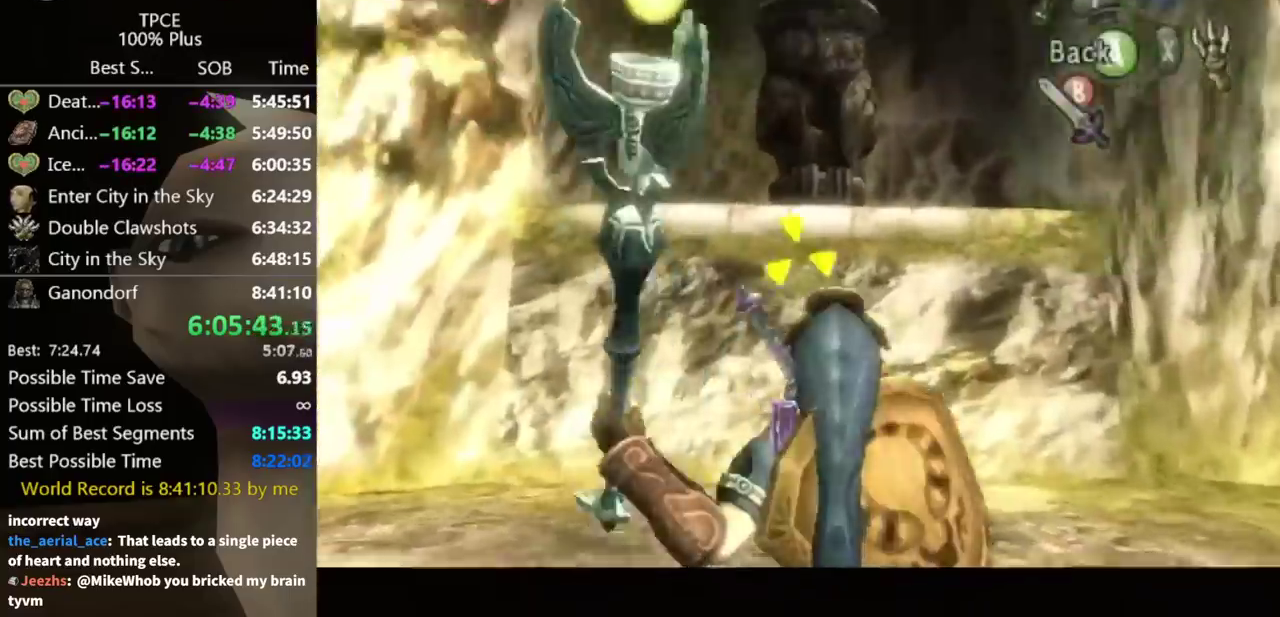
Gameplay with a controller (Nintendo layout); each line is a JSON object with the inputs held at the frame after it. Not read: L3 R3.
{"buttons": ["L1"], "left_stick": "center", "right_stick": "center"}
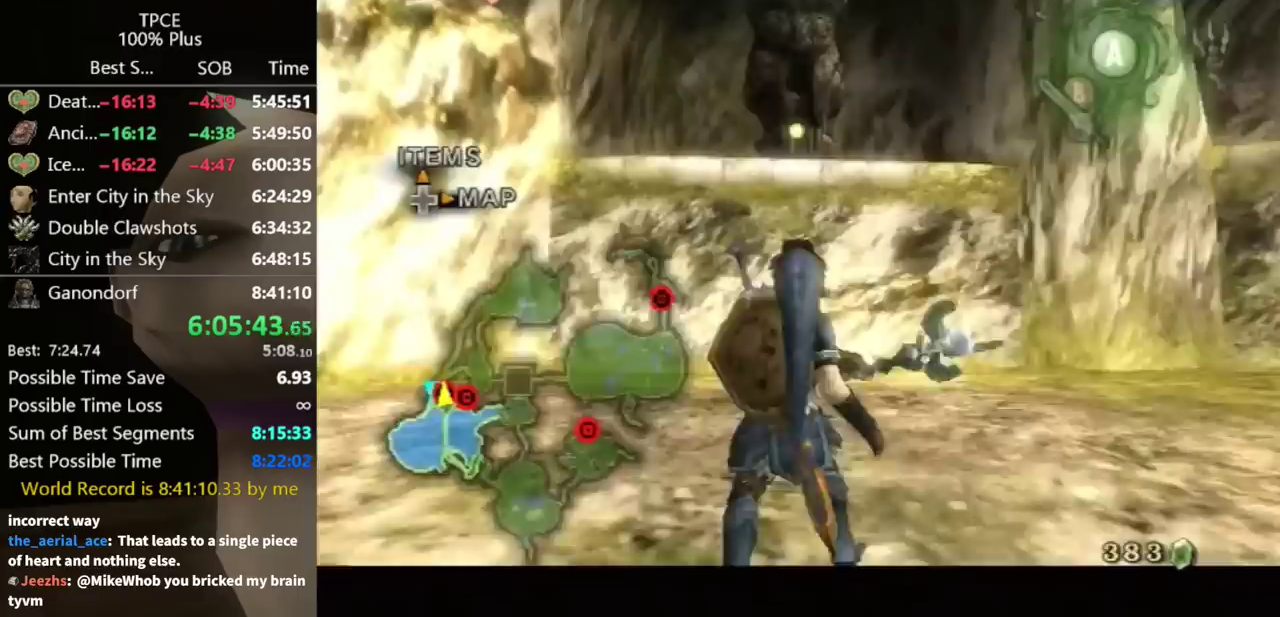
{"buttons": ["L1"], "left_stick": "center", "right_stick": "center"}
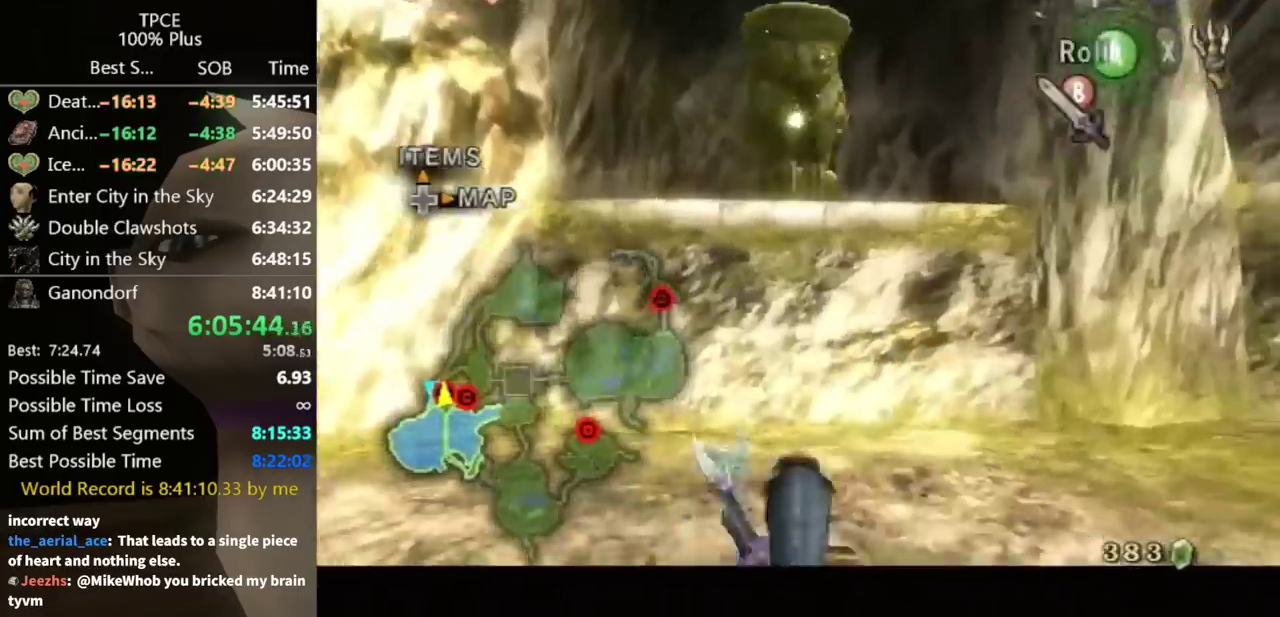
{"buttons": ["L1"], "left_stick": "center", "right_stick": "center"}
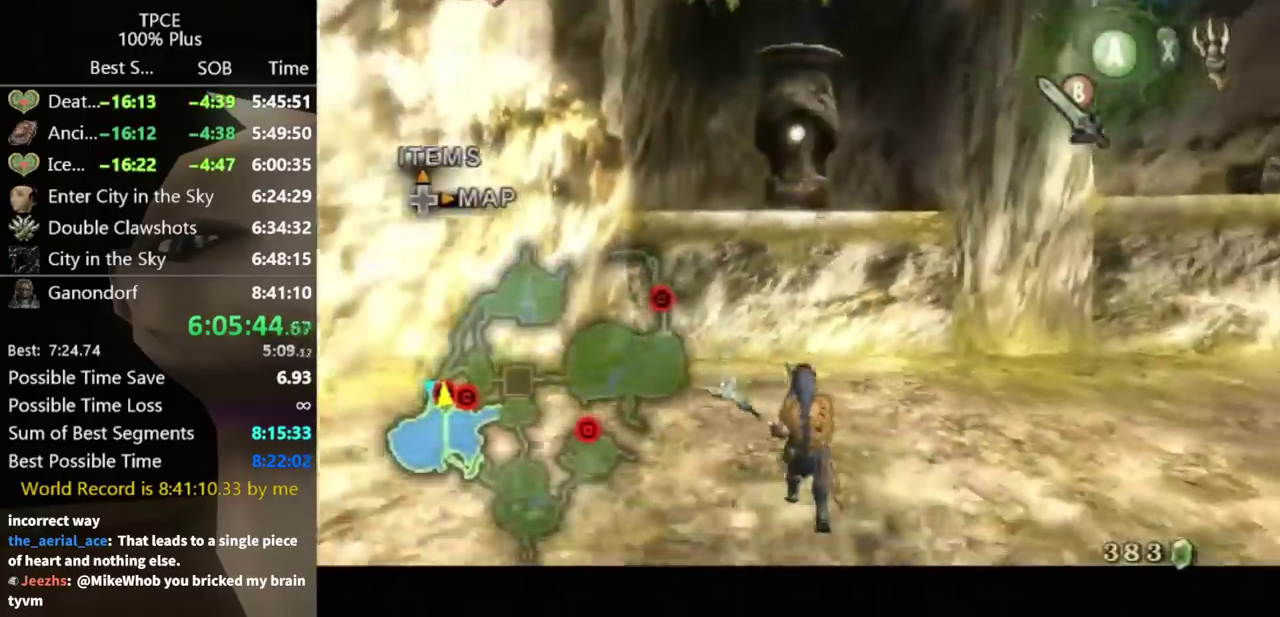
{"buttons": ["L1"], "left_stick": "center", "right_stick": "center"}
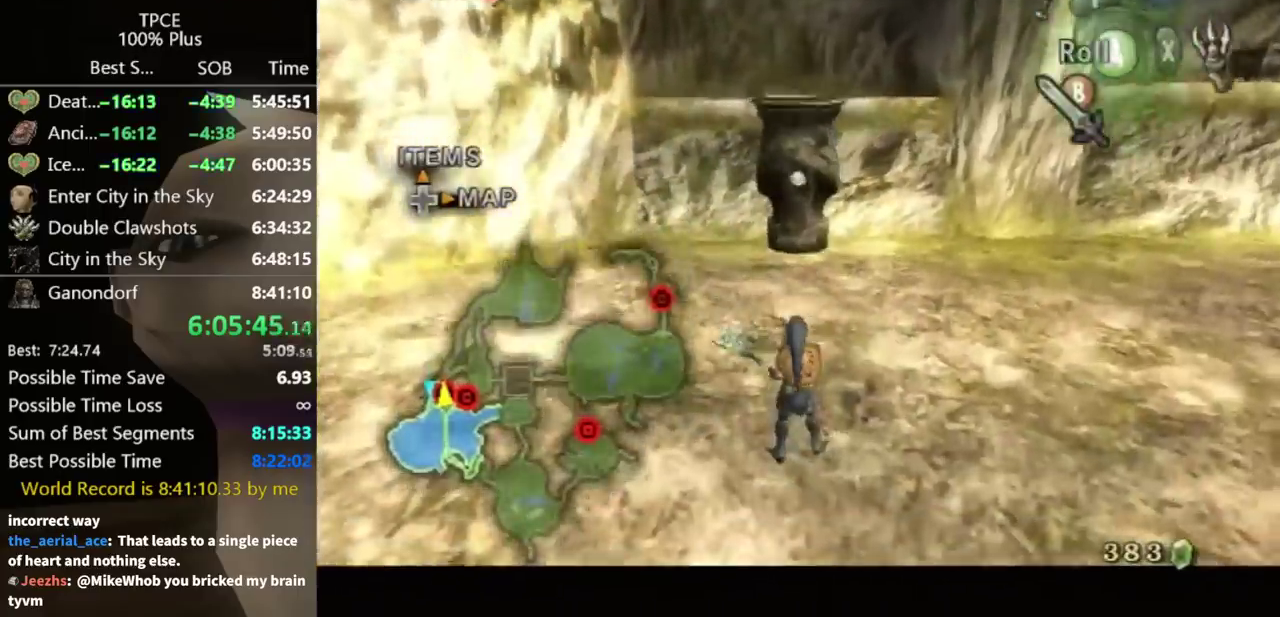
{"buttons": ["A", "L1"], "left_stick": "down", "right_stick": "center"}
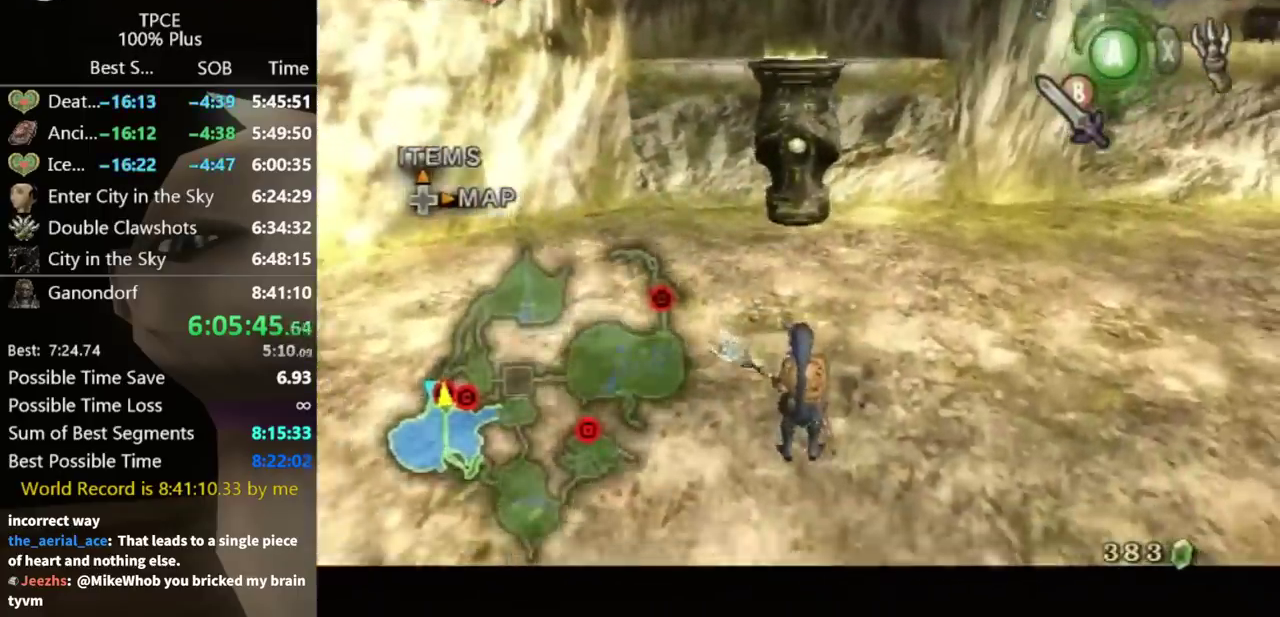
{"buttons": [], "left_stick": "center", "right_stick": "center"}
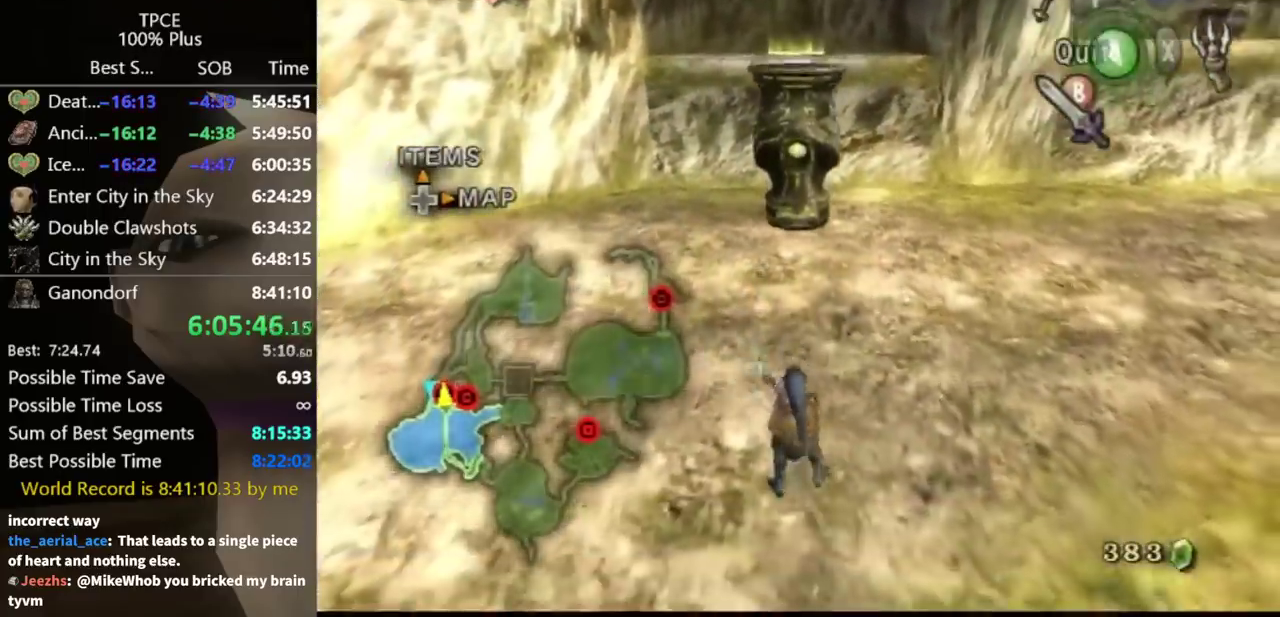
{"buttons": [], "left_stick": "center", "right_stick": "center"}
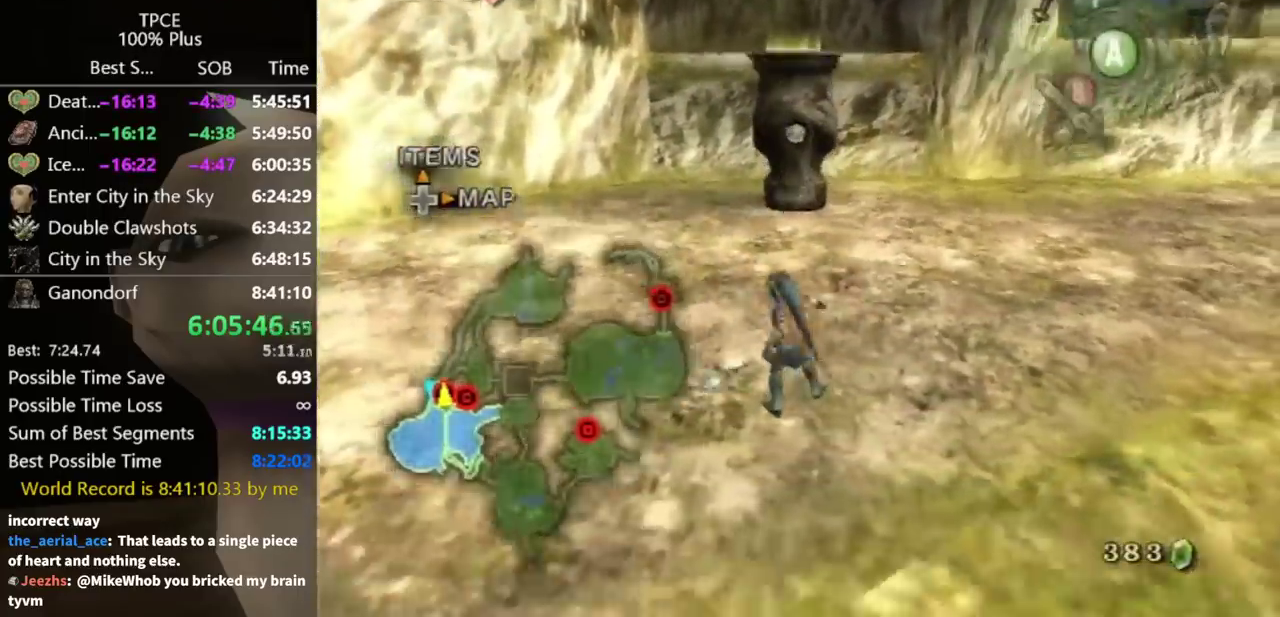
{"buttons": [], "left_stick": "up", "right_stick": "center"}
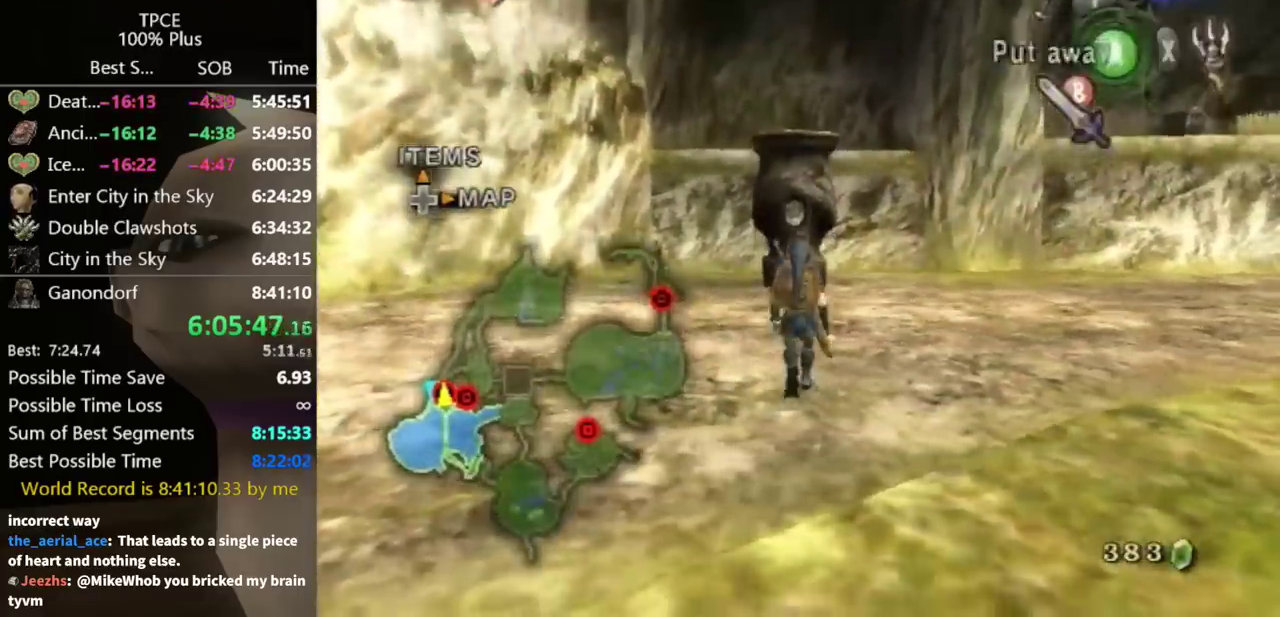
{"buttons": ["X"], "left_stick": "down", "right_stick": "center"}
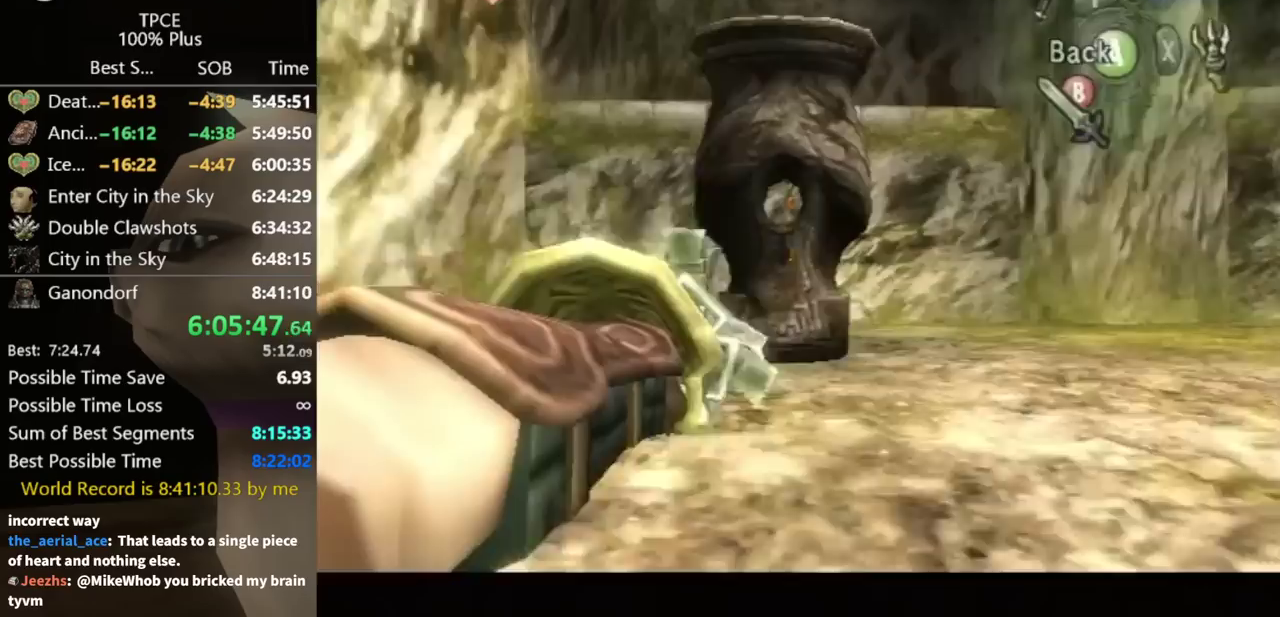
{"buttons": ["X"], "left_stick": "down", "right_stick": "center"}
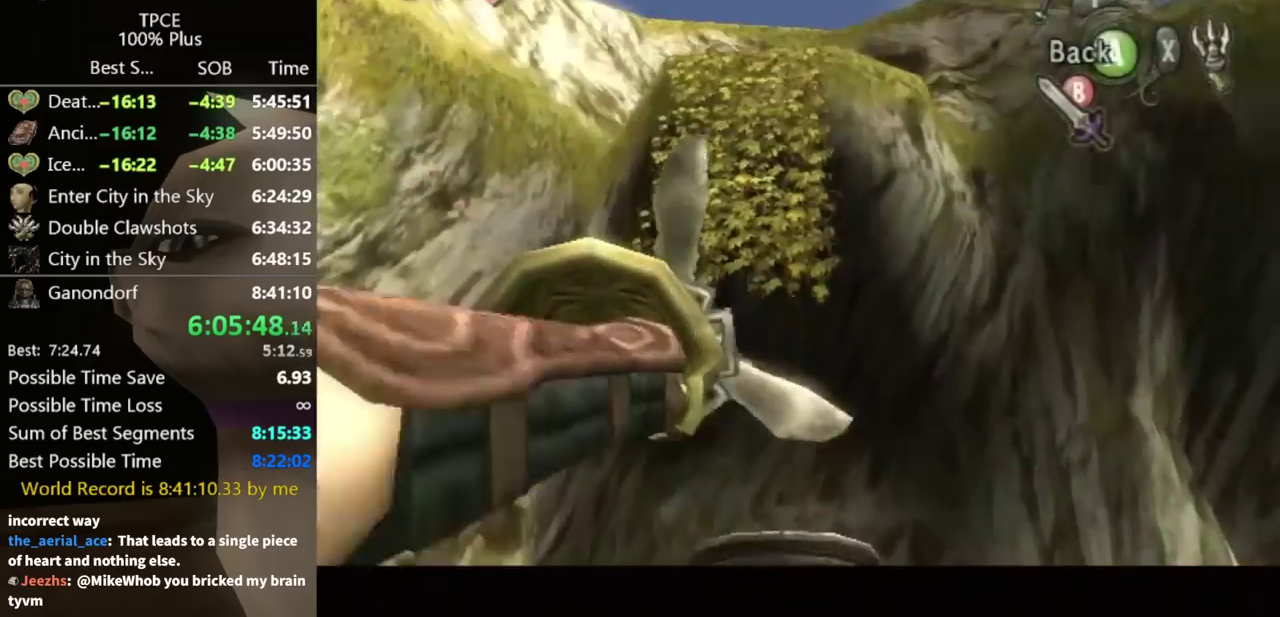
{"buttons": [], "left_stick": "center", "right_stick": "center"}
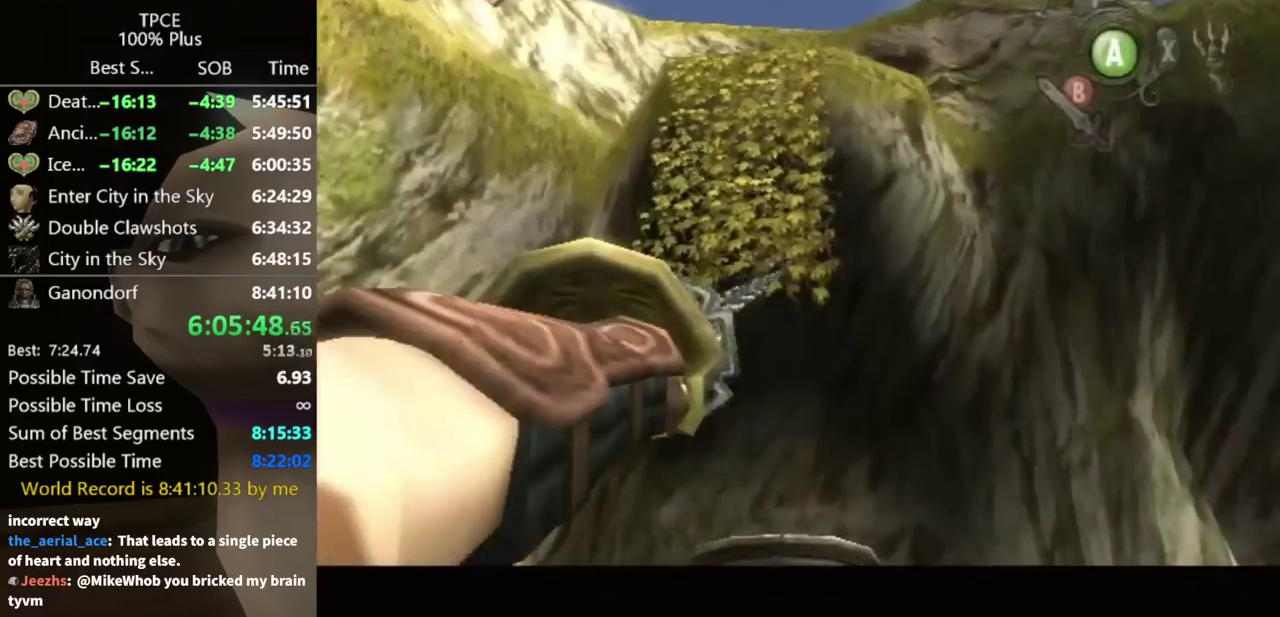
{"buttons": [], "left_stick": "up", "right_stick": "center"}
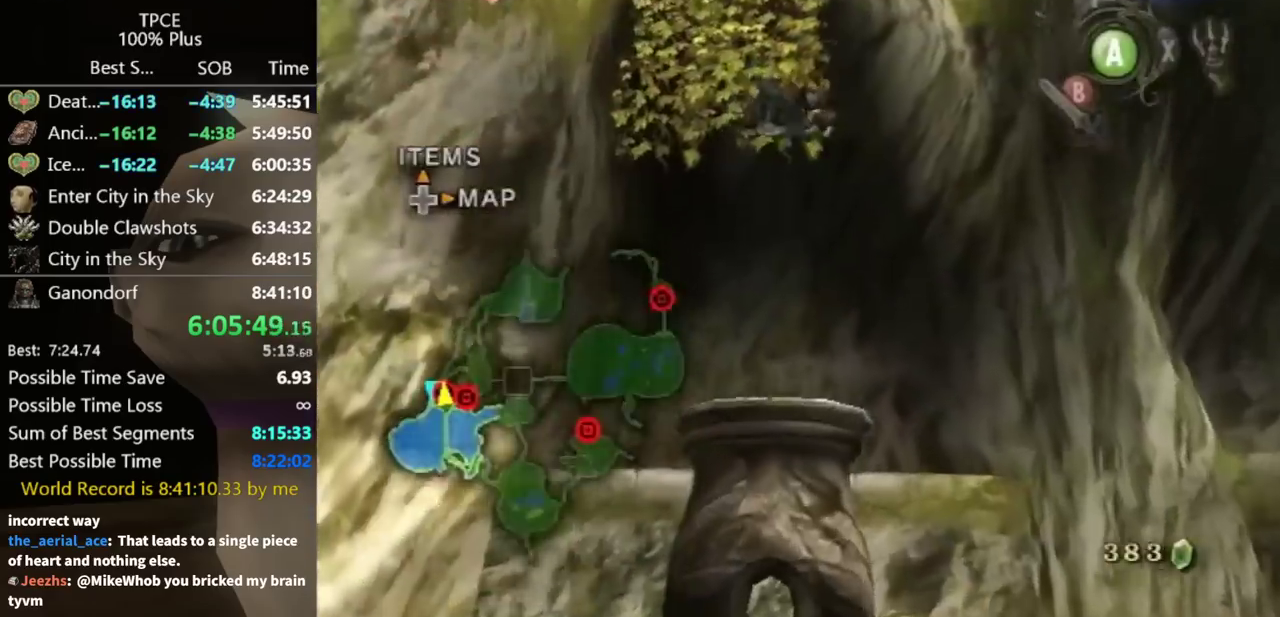
{"buttons": [], "left_stick": "up", "right_stick": "center"}
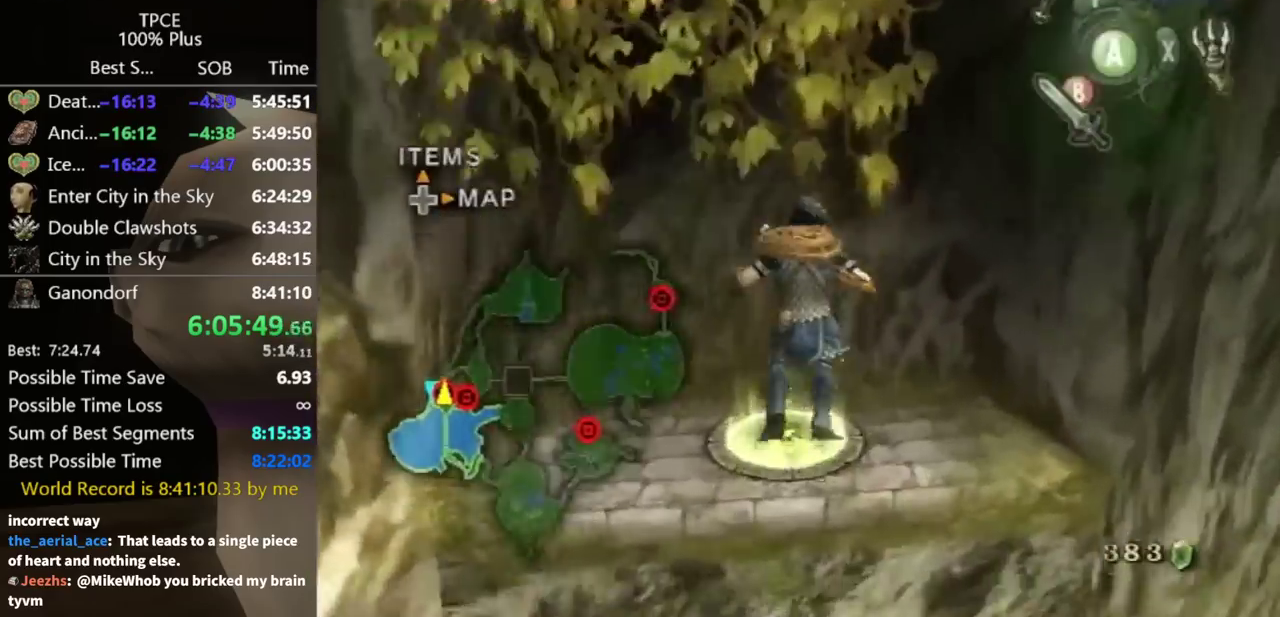
{"buttons": [], "left_stick": "up", "right_stick": "center"}
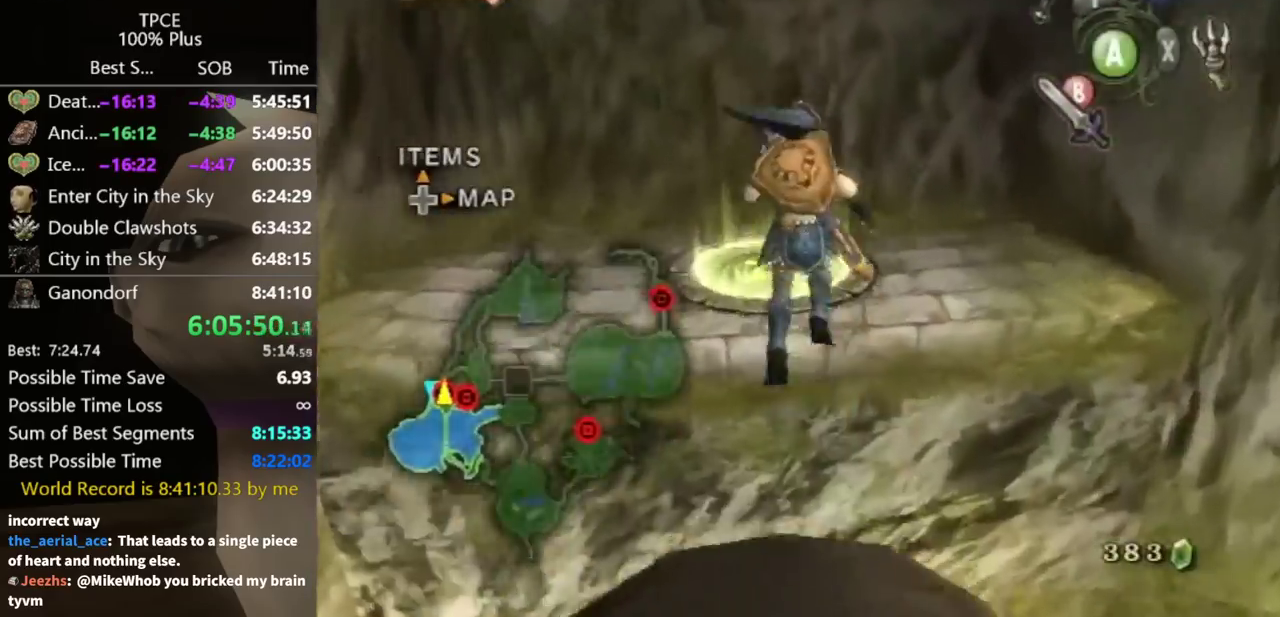
{"buttons": [], "left_stick": "up", "right_stick": "center"}
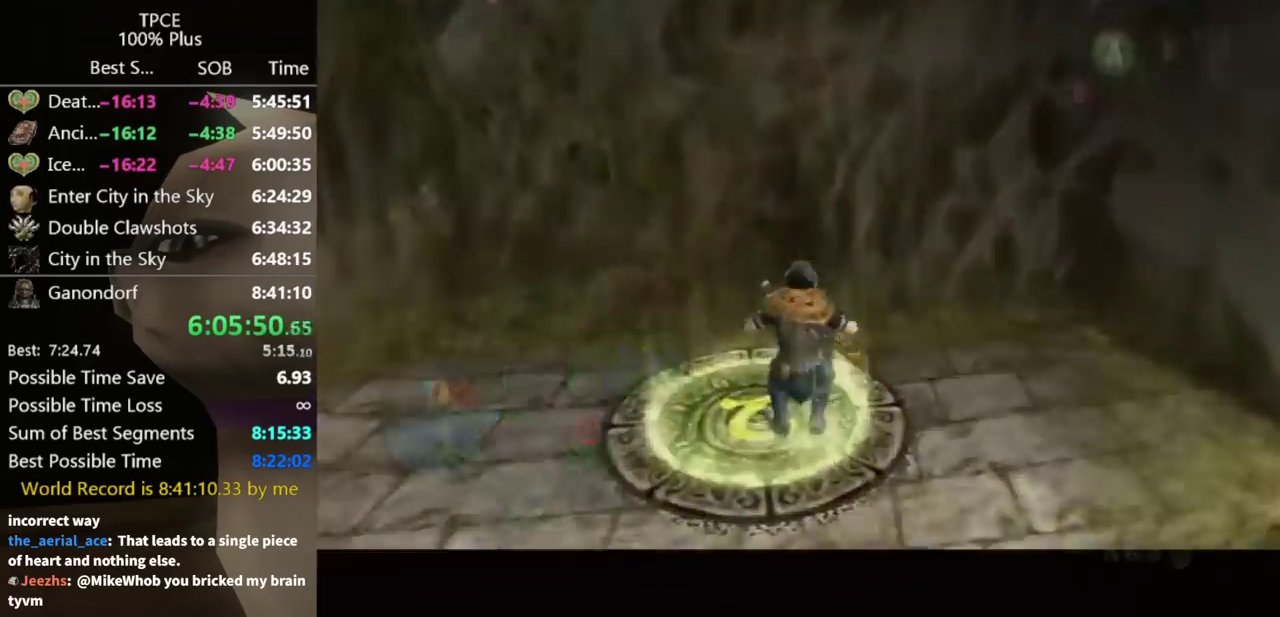
{"buttons": [], "left_stick": "center", "right_stick": "center"}